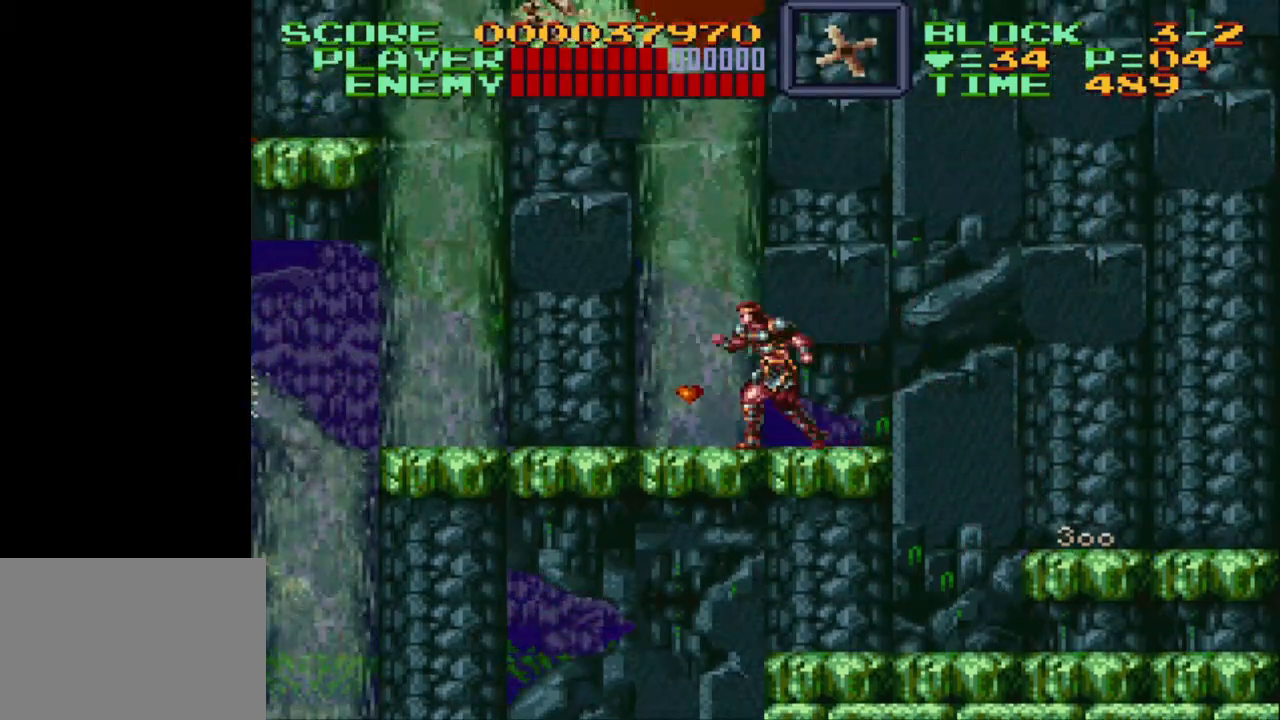
Gameplay with a controller (Nintendo layout); each line is a JSON object with the inputs held at the frame after it. "events" lists button and stick changes between this image and that frame as [ms after this image, input, new state], when the widget could be followed in between. Not read: L3 R3.
{"buttons": ["DPAD_LEFT"], "events": []}
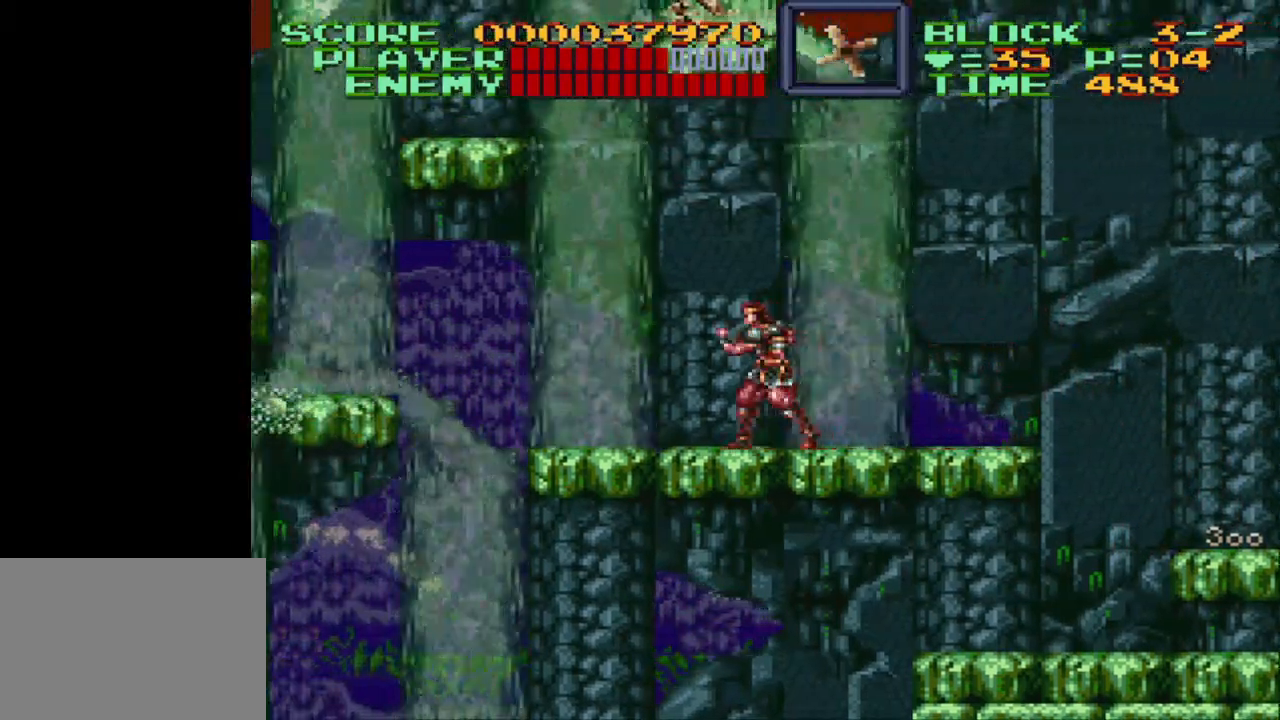
{"buttons": ["DPAD_LEFT"], "events": []}
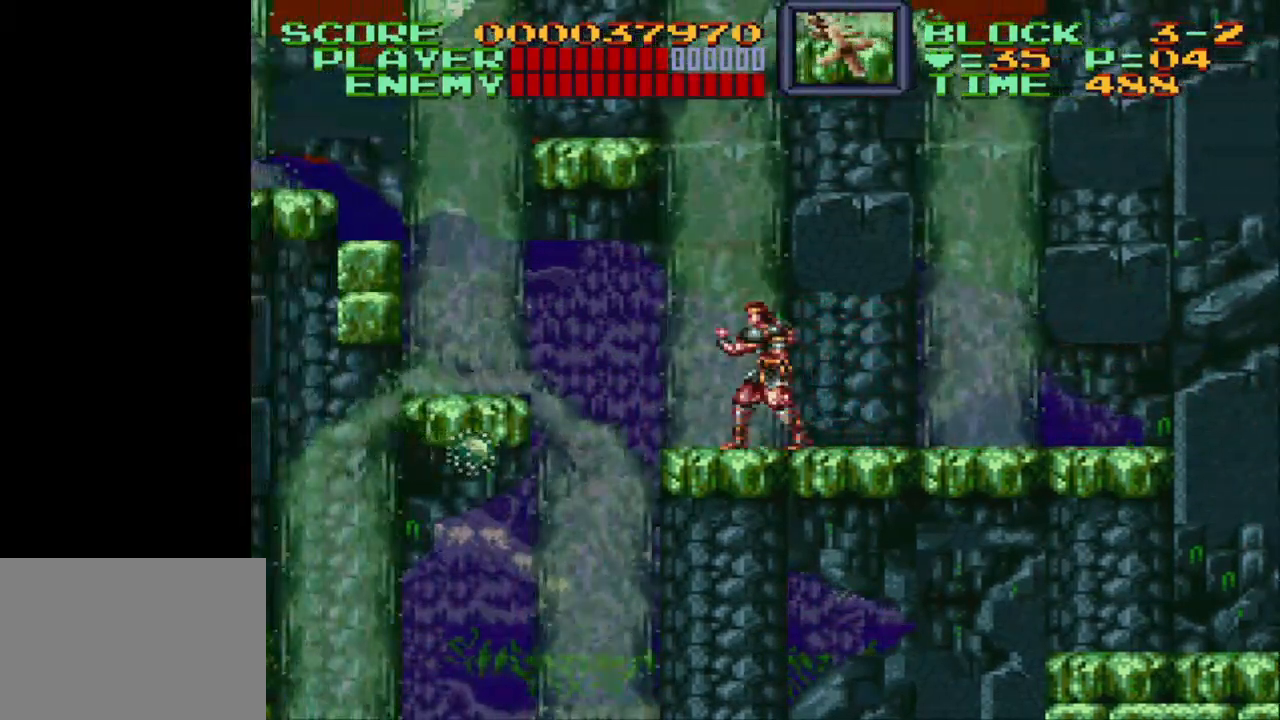
{"buttons": [], "events": [[50, "DPAD_LEFT", "up"]]}
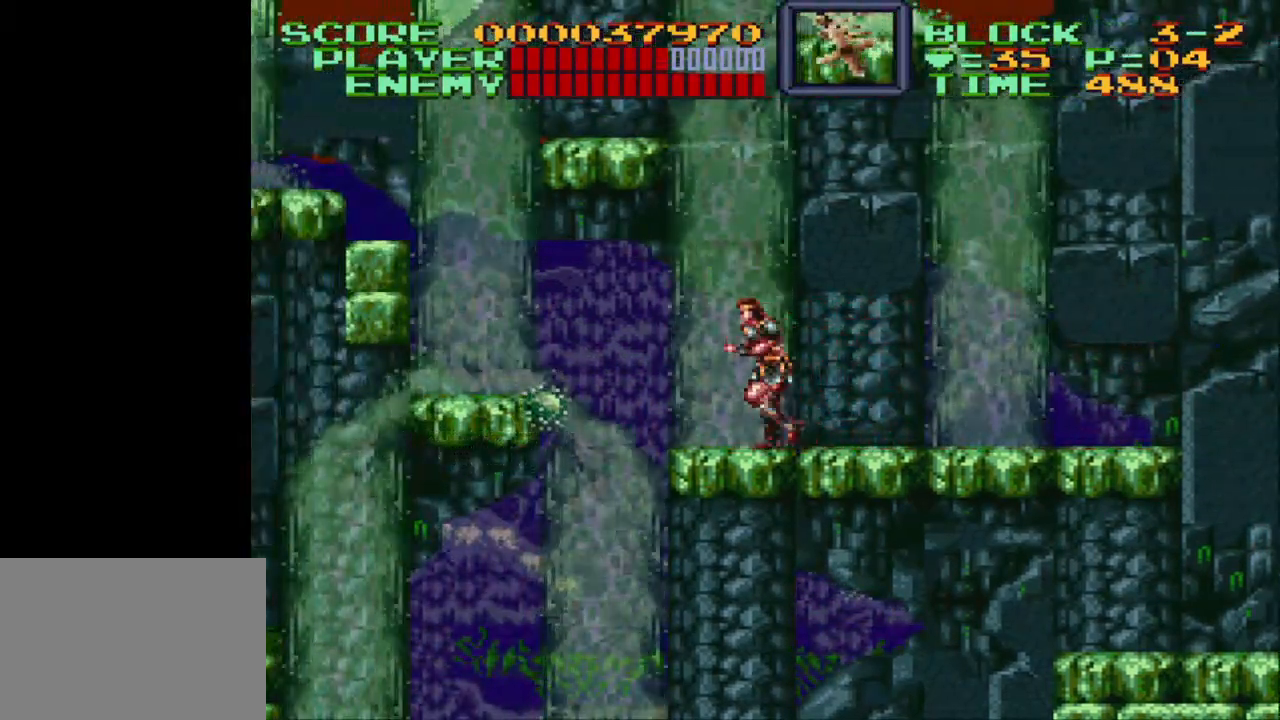
{"buttons": ["B", "DPAD_LEFT"], "events": [[83, "DPAD_LEFT", "down"], [417, "B", "down"]]}
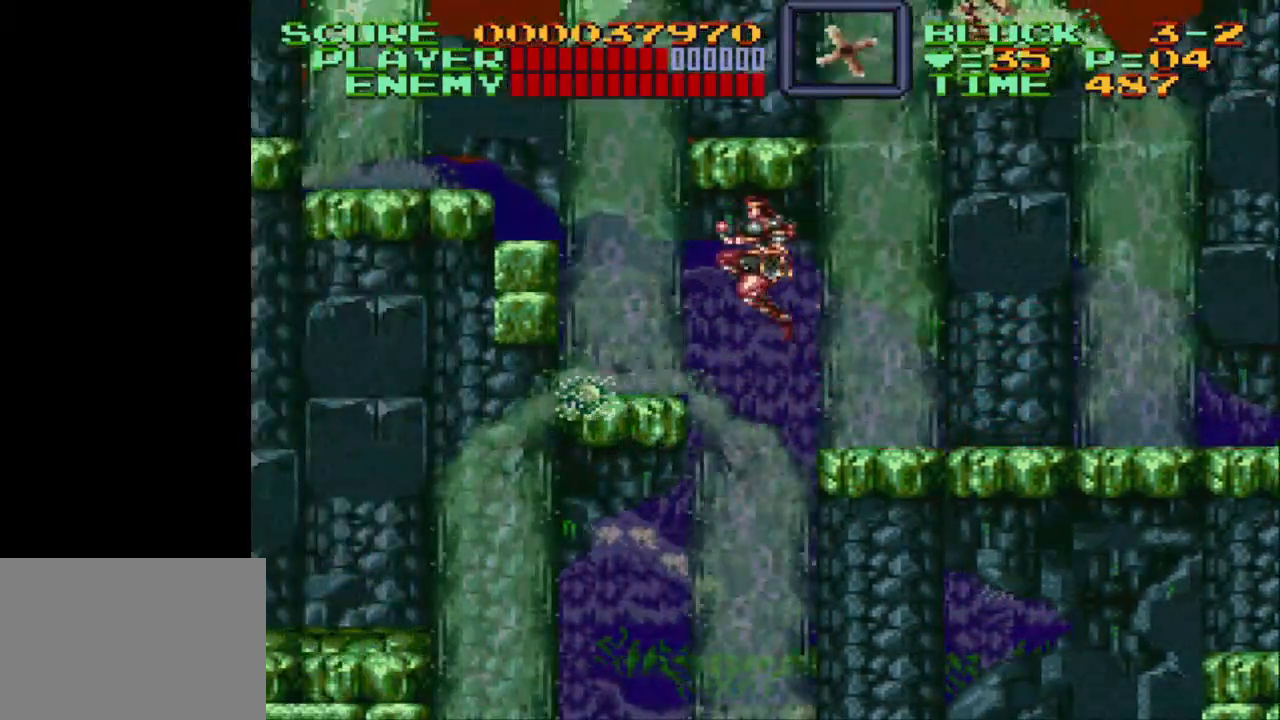
{"buttons": ["DPAD_LEFT"], "events": [[283, "B", "up"]]}
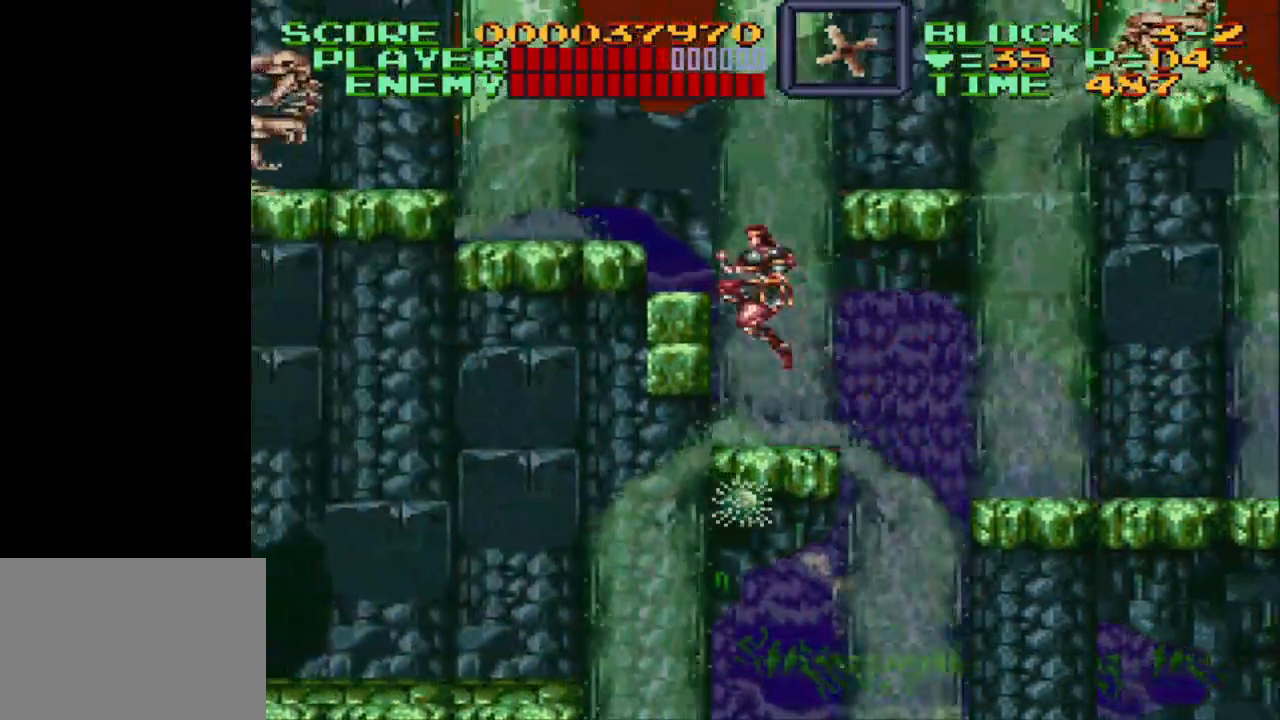
{"buttons": ["DPAD_LEFT"], "events": [[17, "B", "down"], [333, "B", "up"]]}
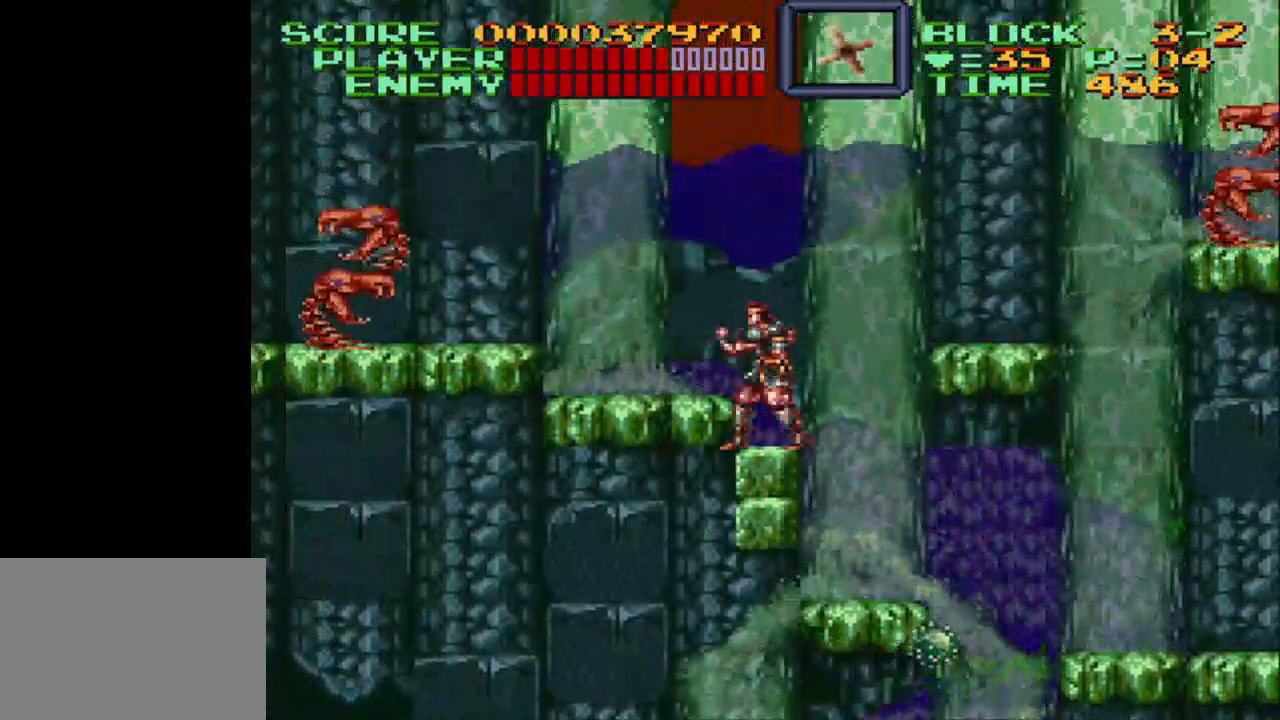
{"buttons": ["DPAD_DOWN"], "events": [[33, "DPAD_LEFT", "up"], [317, "DPAD_LEFT", "down"], [433, "DPAD_LEFT", "up"], [450, "DPAD_DOWN", "down"]]}
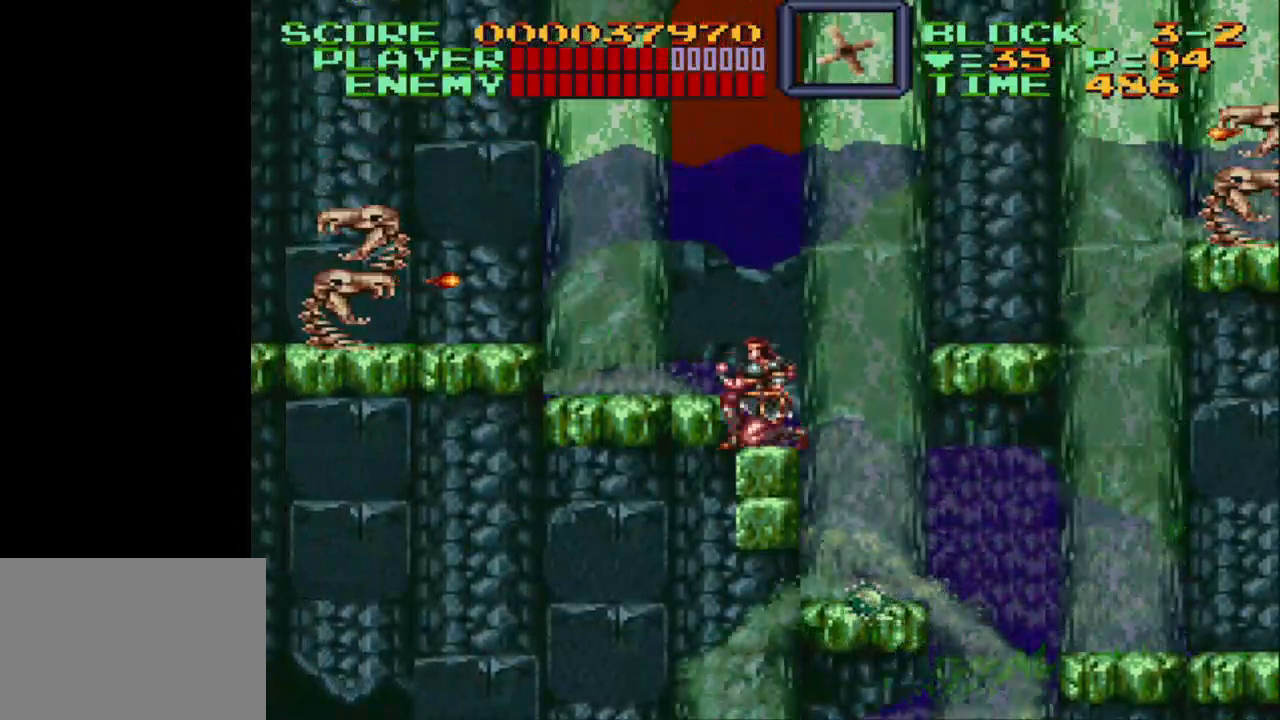
{"buttons": ["DPAD_DOWN"], "events": []}
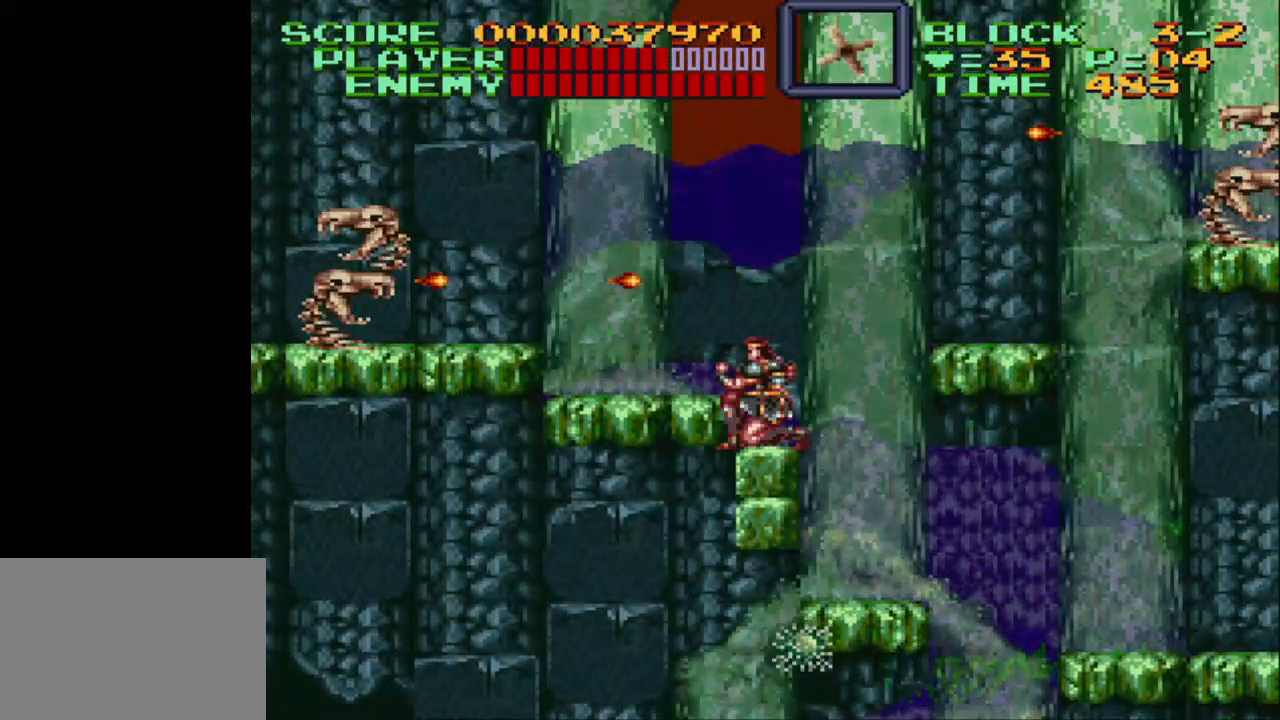
{"buttons": ["DPAD_DOWN"], "events": []}
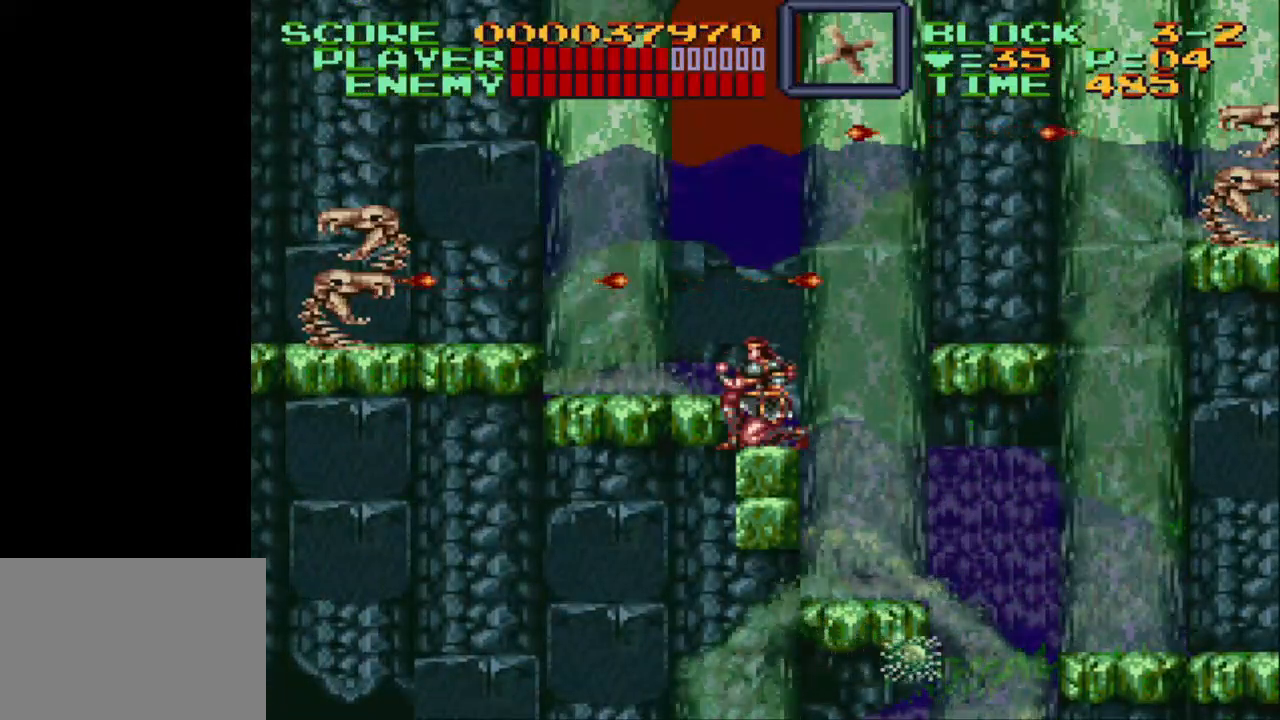
{"buttons": ["DPAD_DOWN"], "events": []}
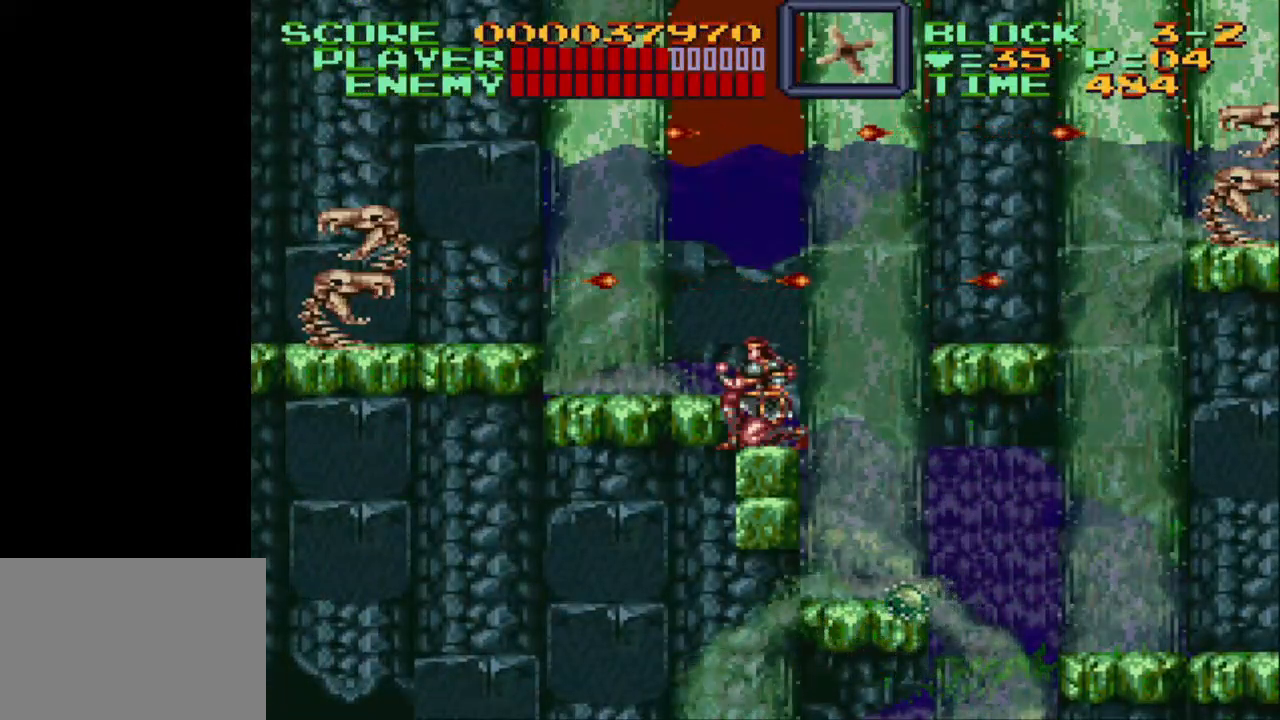
{"buttons": [], "events": [[167, "DPAD_DOWN", "up"]]}
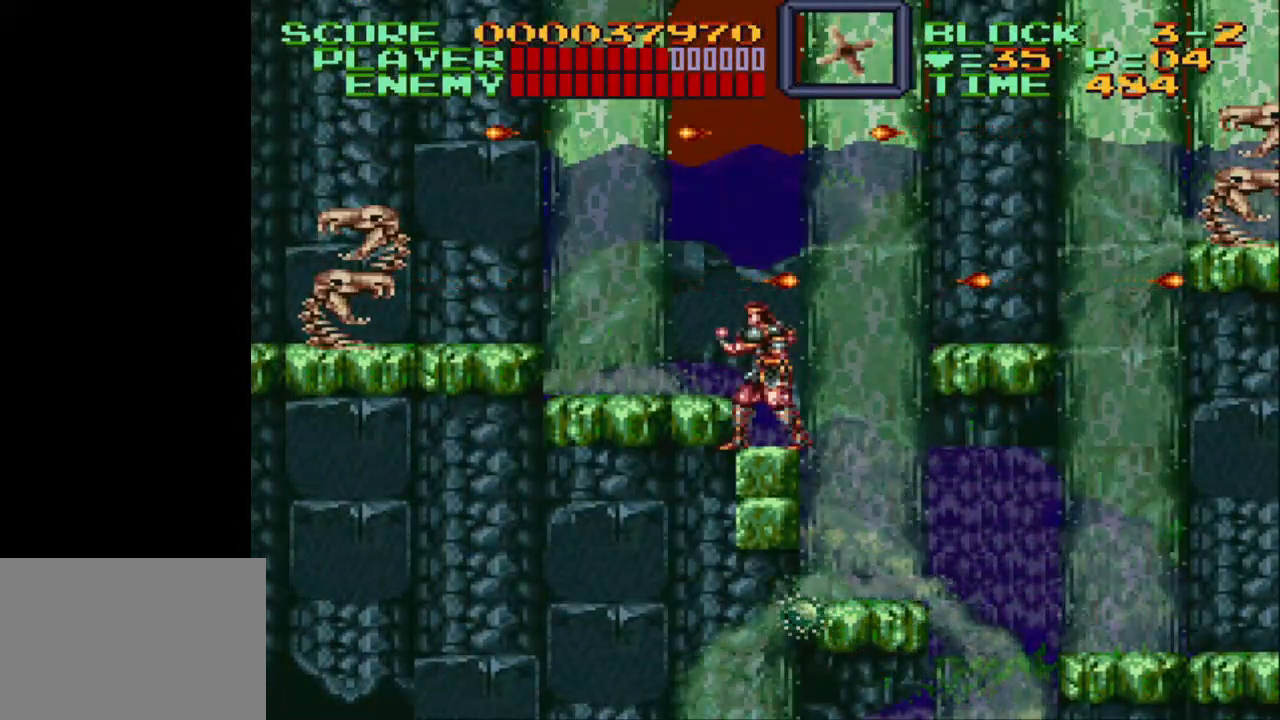
{"buttons": ["Y", "DPAD_LEFT"], "events": [[350, "B", "down"], [350, "DPAD_LEFT", "down"], [400, "B", "up"], [483, "Y", "down"]]}
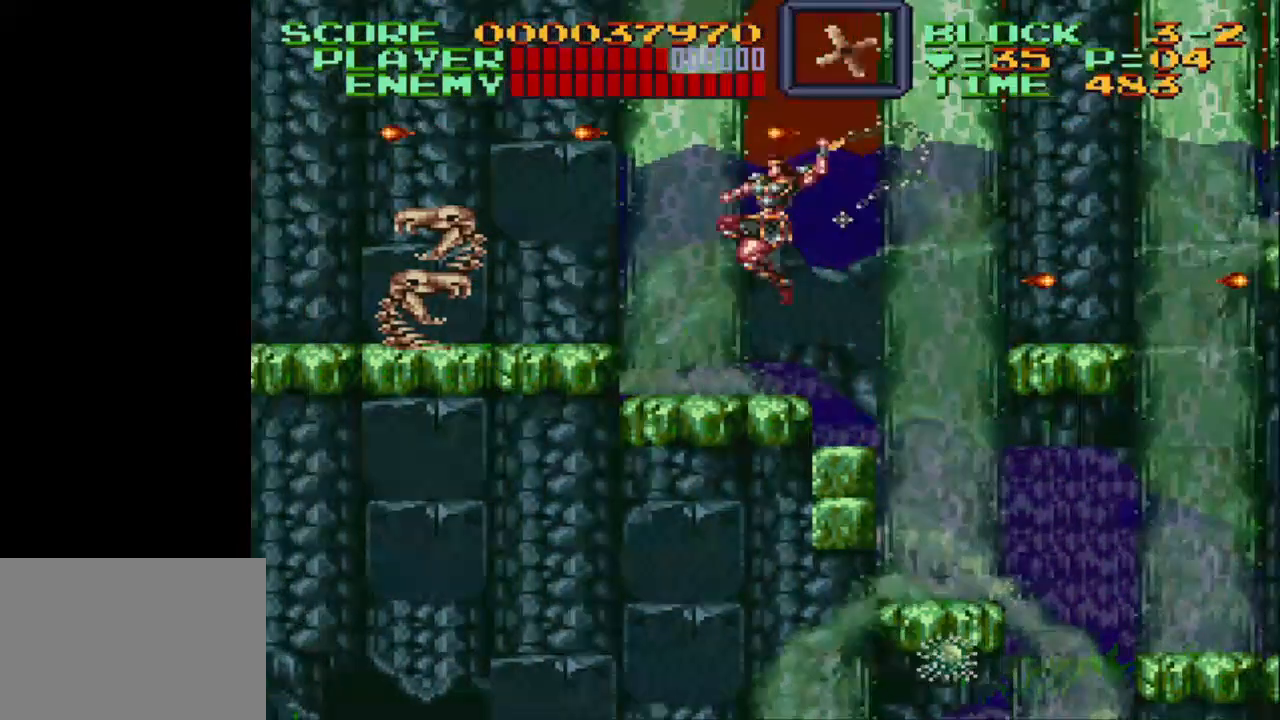
{"buttons": ["Y"], "events": [[67, "Y", "up"], [100, "DPAD_LEFT", "up"], [117, "Y", "down"], [233, "Y", "up"], [267, "Y", "down"], [383, "Y", "up"], [417, "Y", "down"]]}
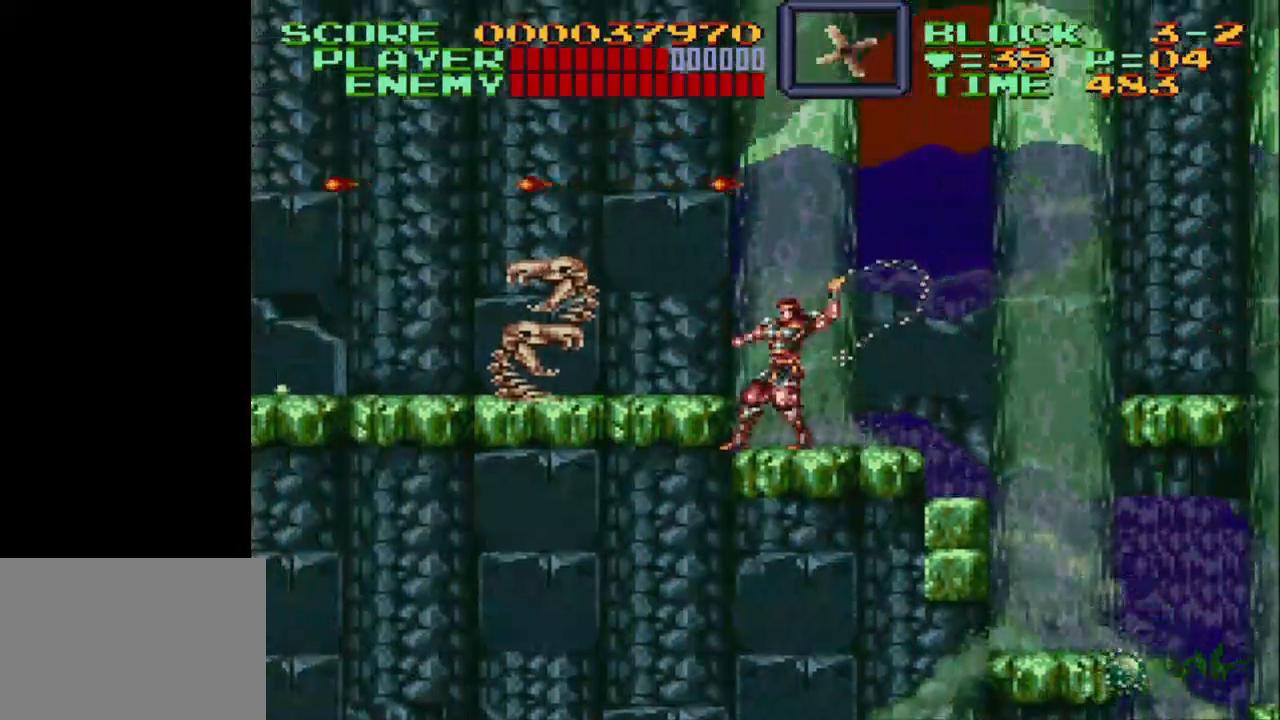
{"buttons": [], "events": [[17, "Y", "up"], [83, "Y", "down"], [167, "Y", "up"], [233, "Y", "down"], [333, "Y", "up"], [383, "Y", "down"], [467, "Y", "up"]]}
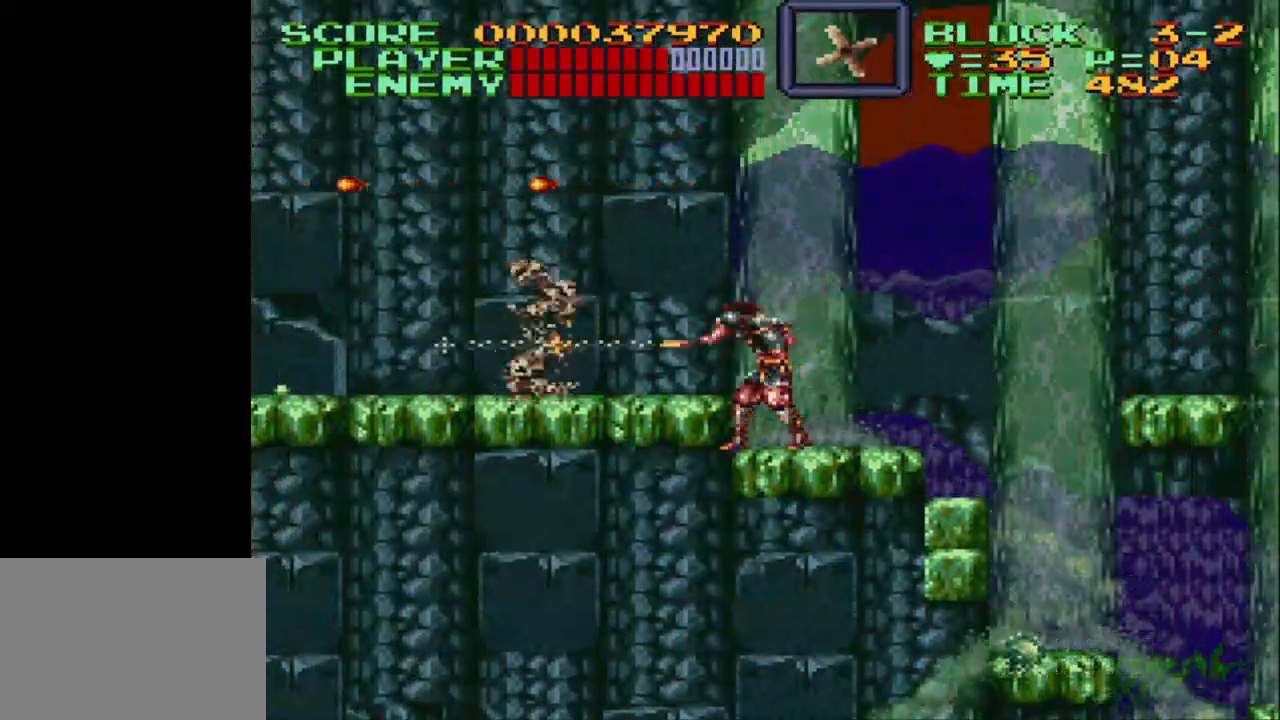
{"buttons": [], "events": [[17, "Y", "down"], [117, "Y", "up"], [150, "Y", "down"], [267, "Y", "up"]]}
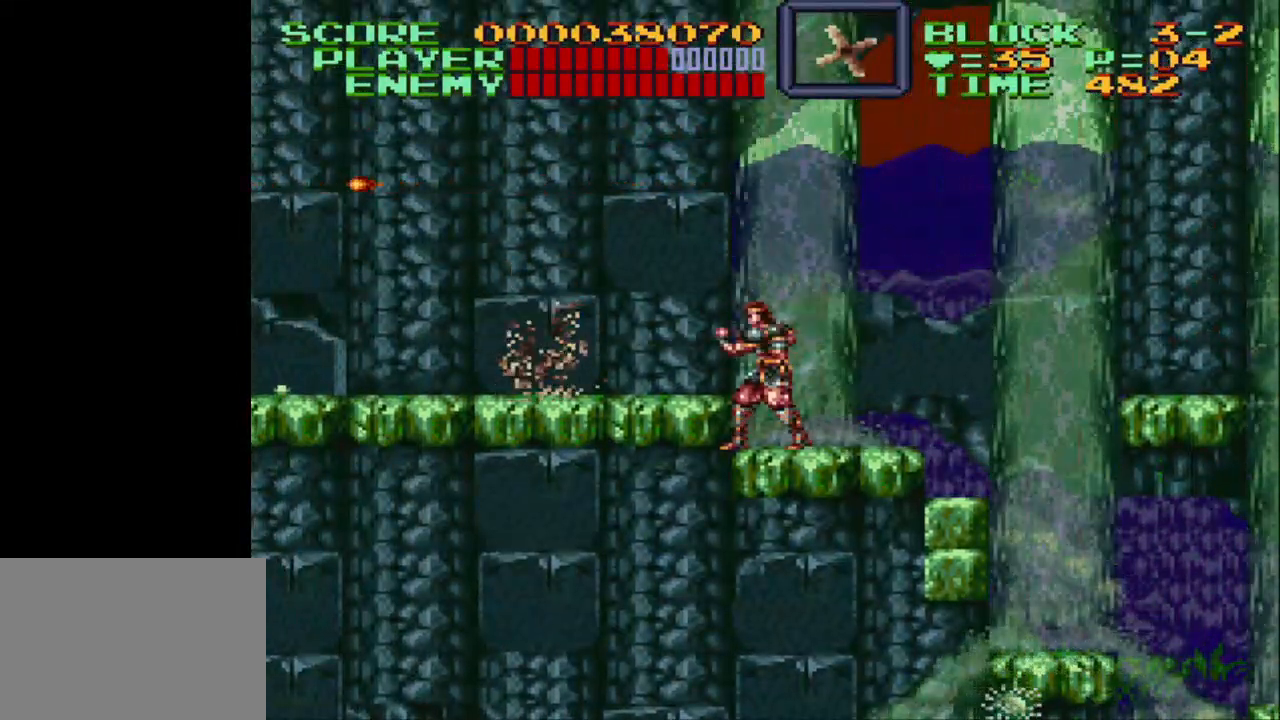
{"buttons": ["DPAD_RIGHT"], "events": [[200, "DPAD_RIGHT", "down"]]}
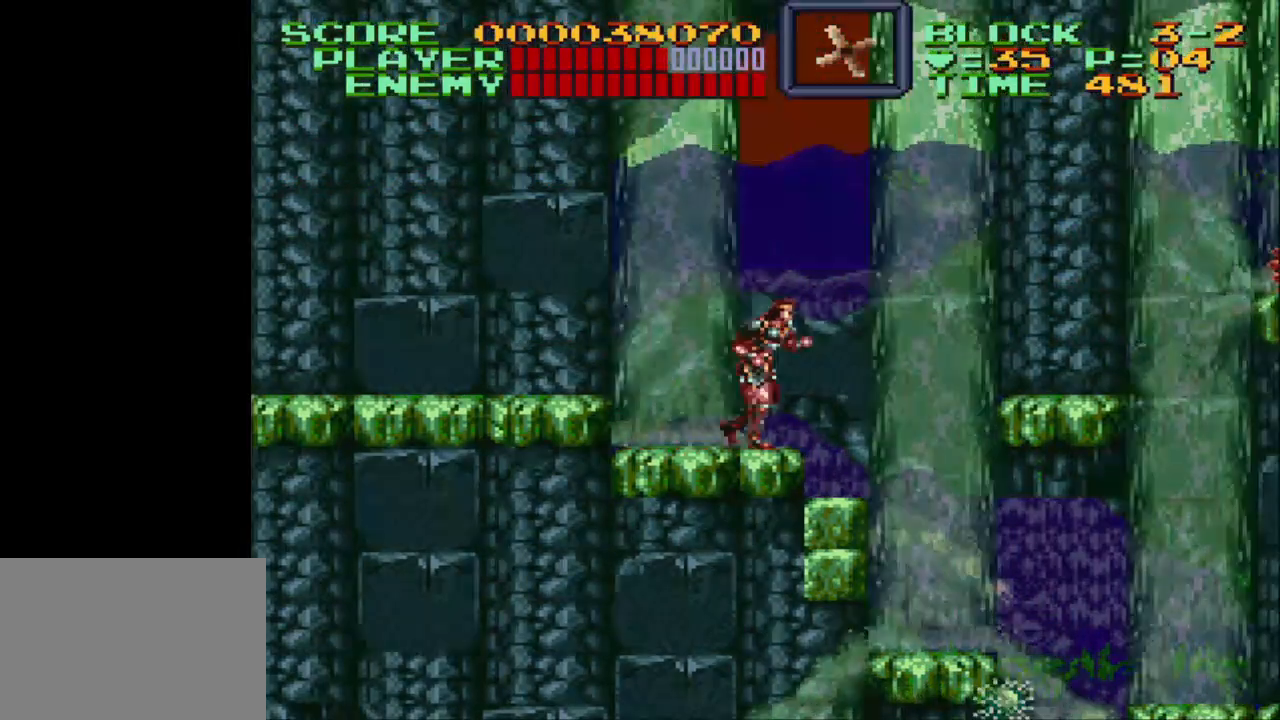
{"buttons": ["B", "DPAD_RIGHT"], "events": [[167, "B", "down"]]}
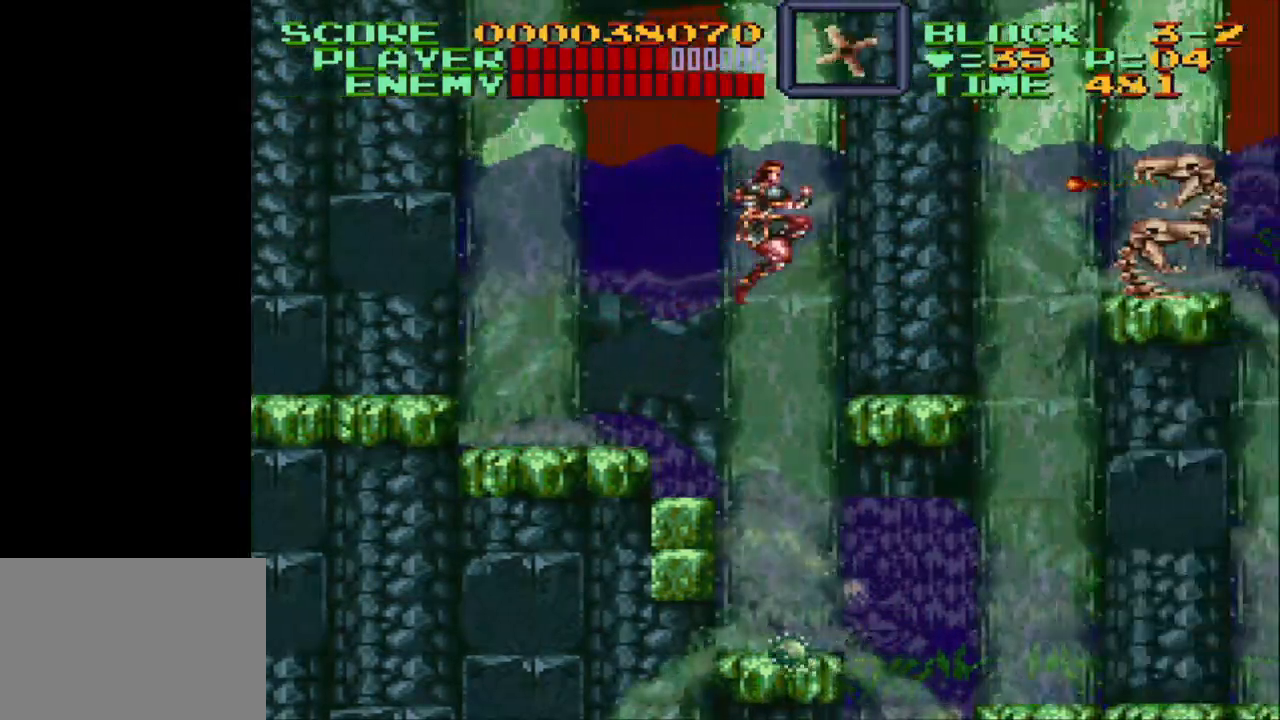
{"buttons": [], "events": [[67, "DPAD_DOWN", "down"], [200, "B", "up"], [317, "DPAD_DOWN", "up"], [467, "DPAD_RIGHT", "up"]]}
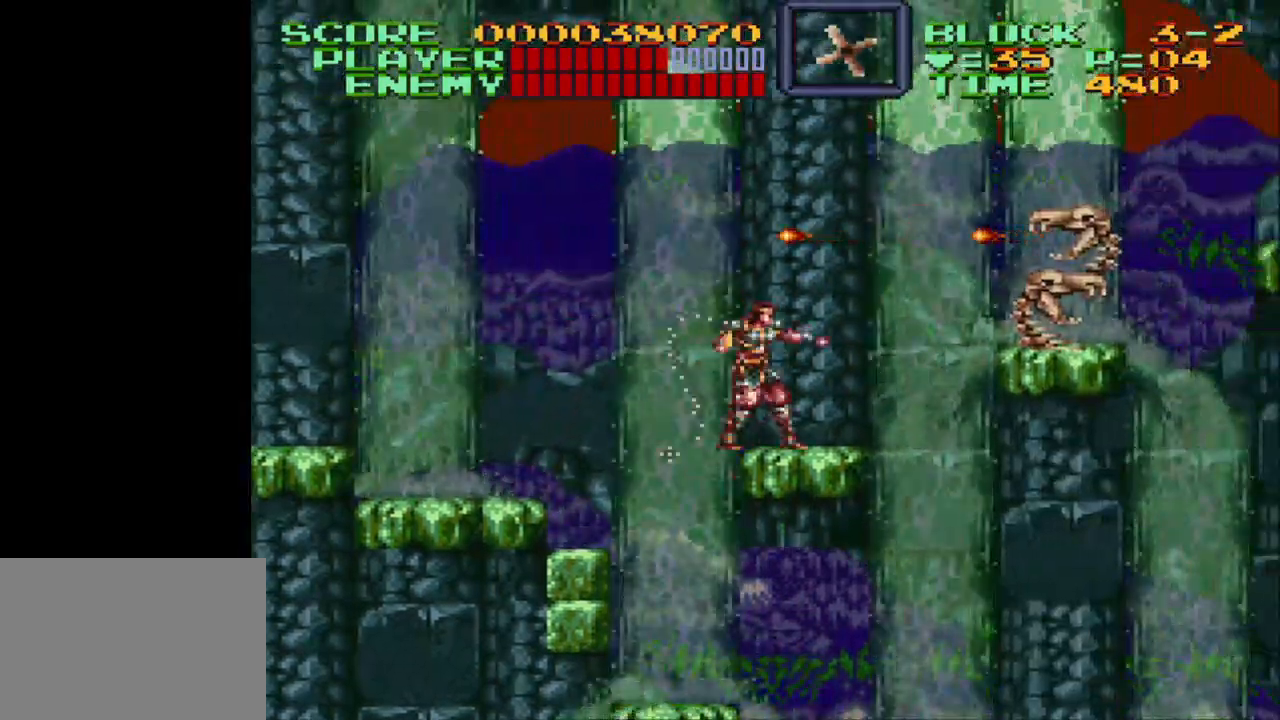
{"buttons": [], "events": [[50, "Y", "down"], [167, "Y", "up"], [233, "Y", "down"], [333, "Y", "up"], [383, "Y", "down"], [483, "Y", "up"]]}
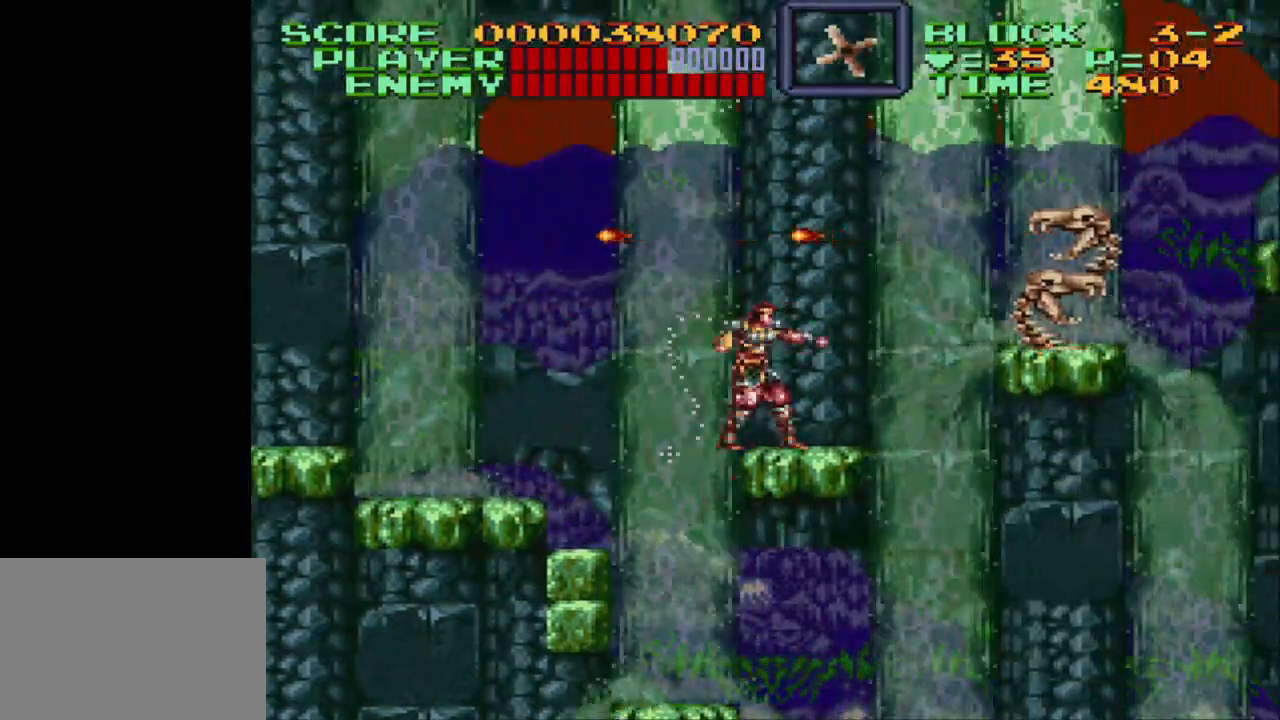
{"buttons": [], "events": [[50, "Y", "down"], [150, "Y", "up"], [200, "Y", "down"], [283, "Y", "up"], [350, "Y", "down"], [450, "Y", "up"]]}
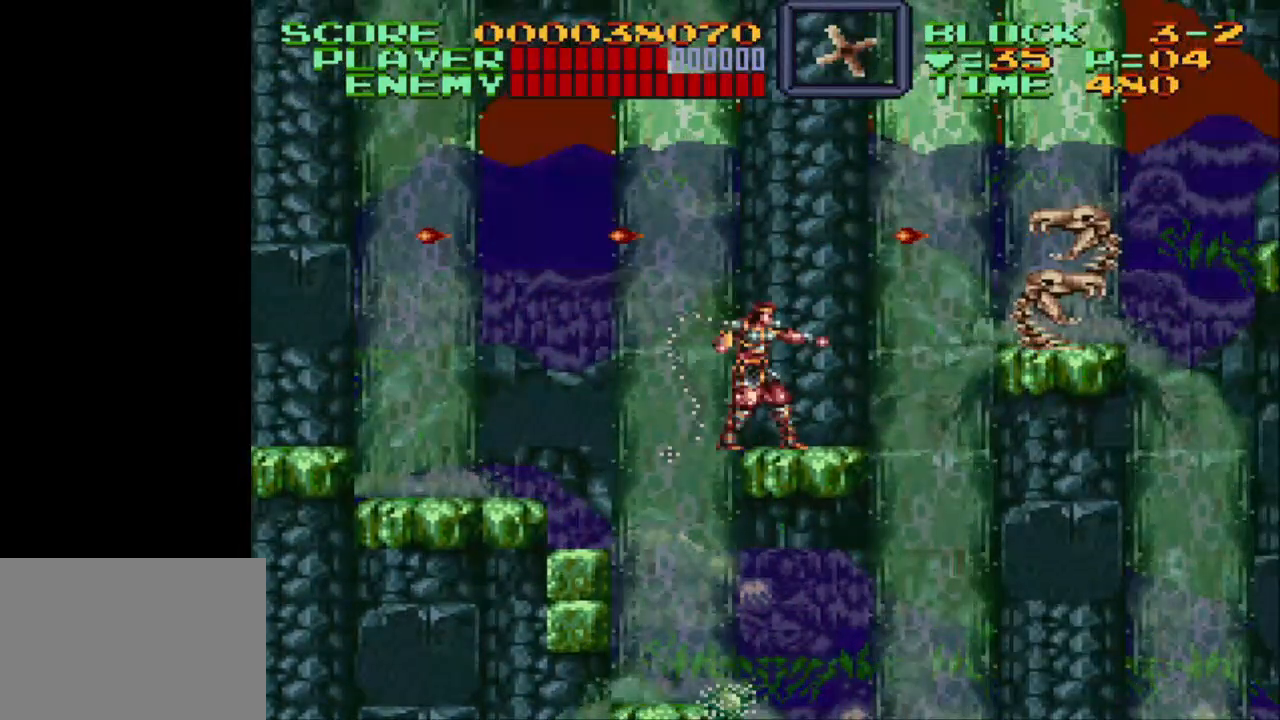
{"buttons": [], "events": [[33, "Y", "down"], [133, "Y", "up"], [200, "Y", "down"], [283, "Y", "up"]]}
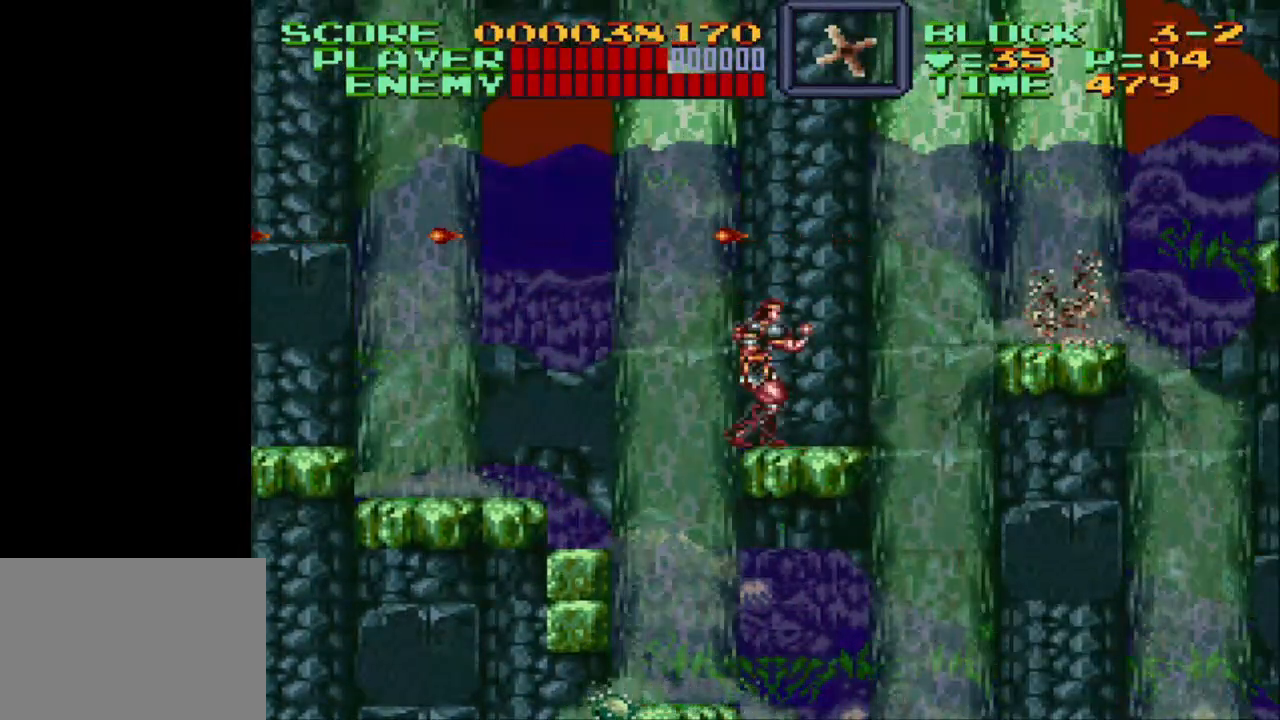
{"buttons": ["B", "DPAD_RIGHT"], "events": [[217, "DPAD_RIGHT", "down"], [467, "B", "down"]]}
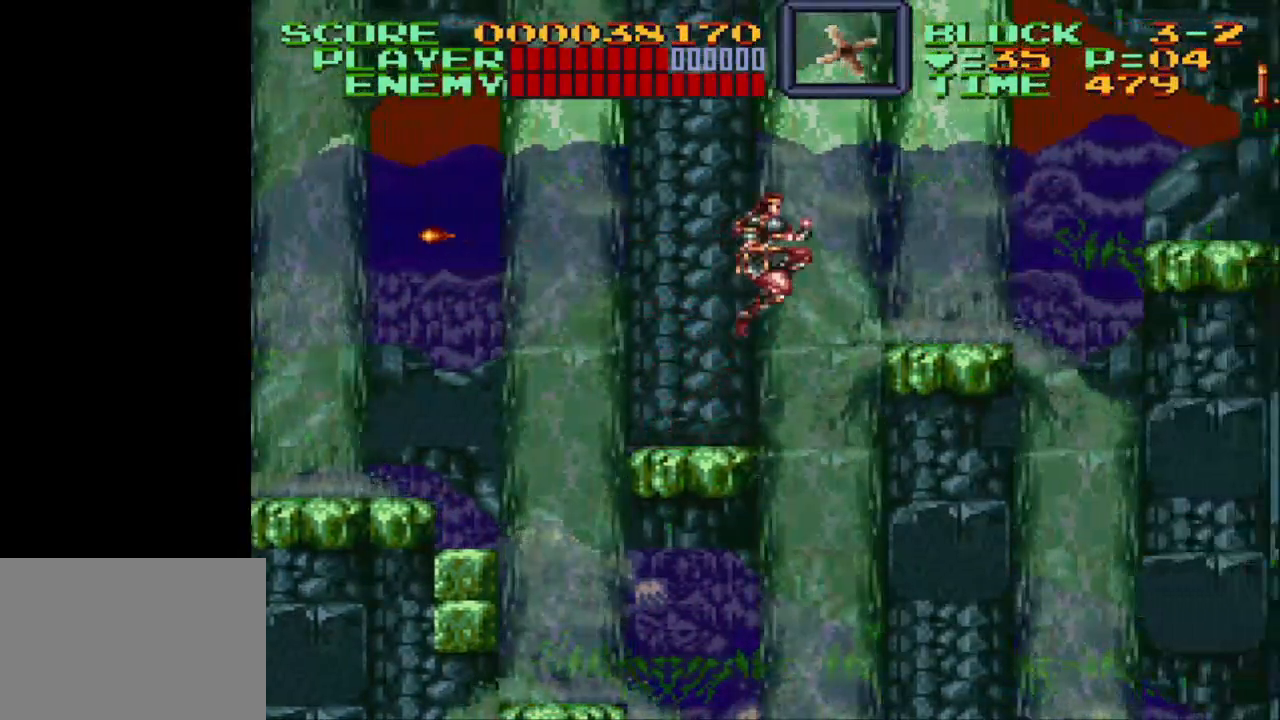
{"buttons": ["DPAD_RIGHT"], "events": [[333, "B", "up"]]}
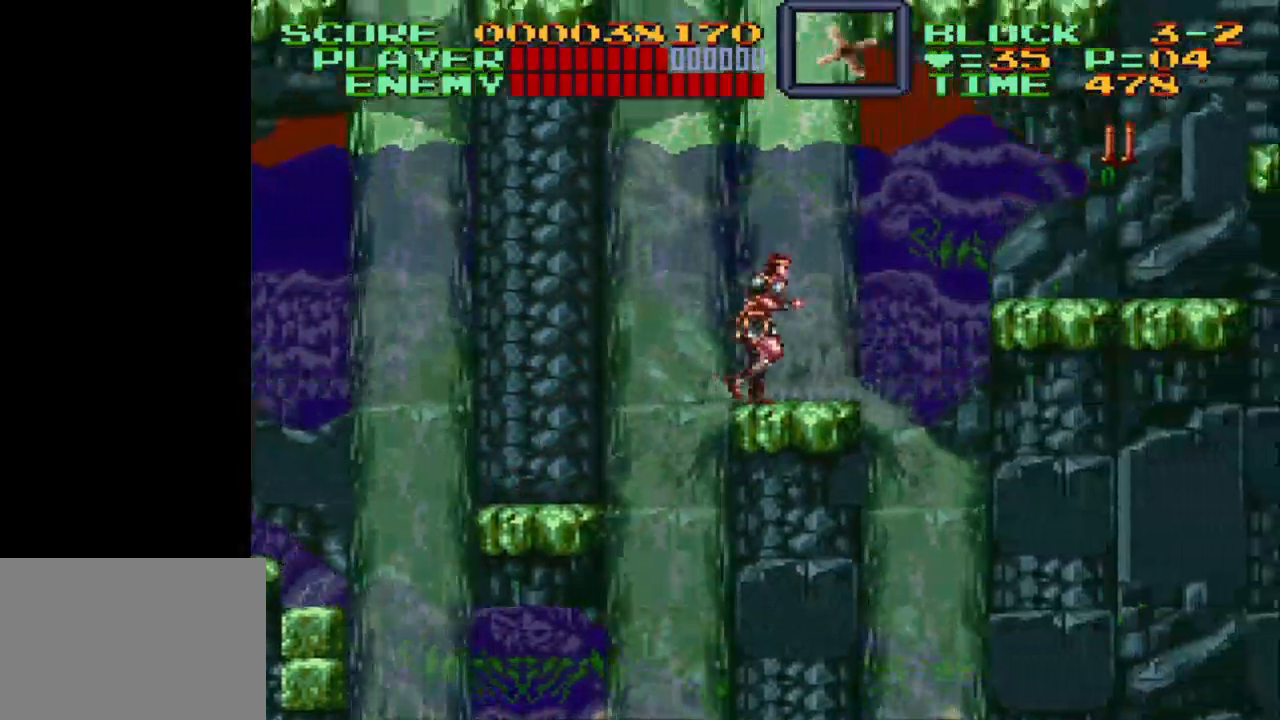
{"buttons": ["B", "DPAD_RIGHT"], "events": [[283, "B", "down"]]}
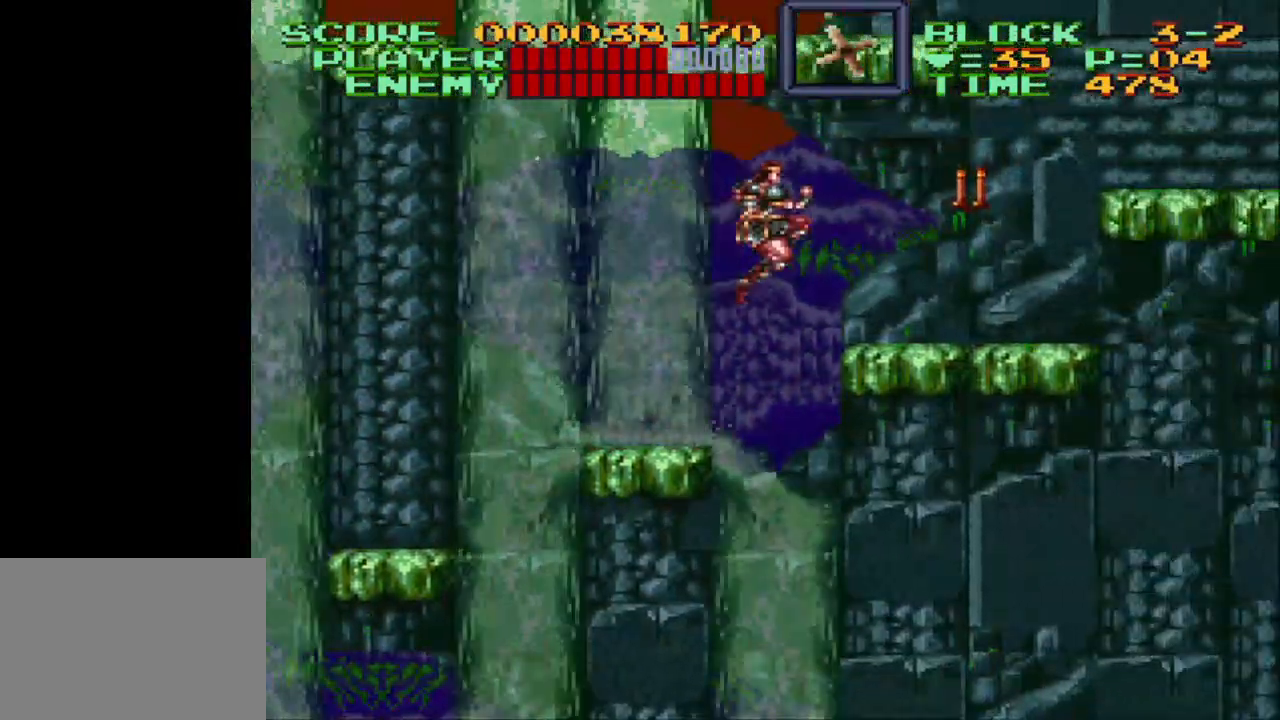
{"buttons": ["DPAD_UP", "DPAD_RIGHT"], "events": [[33, "DPAD_UP", "down"], [217, "B", "up"], [267, "Y", "down"], [400, "Y", "up"]]}
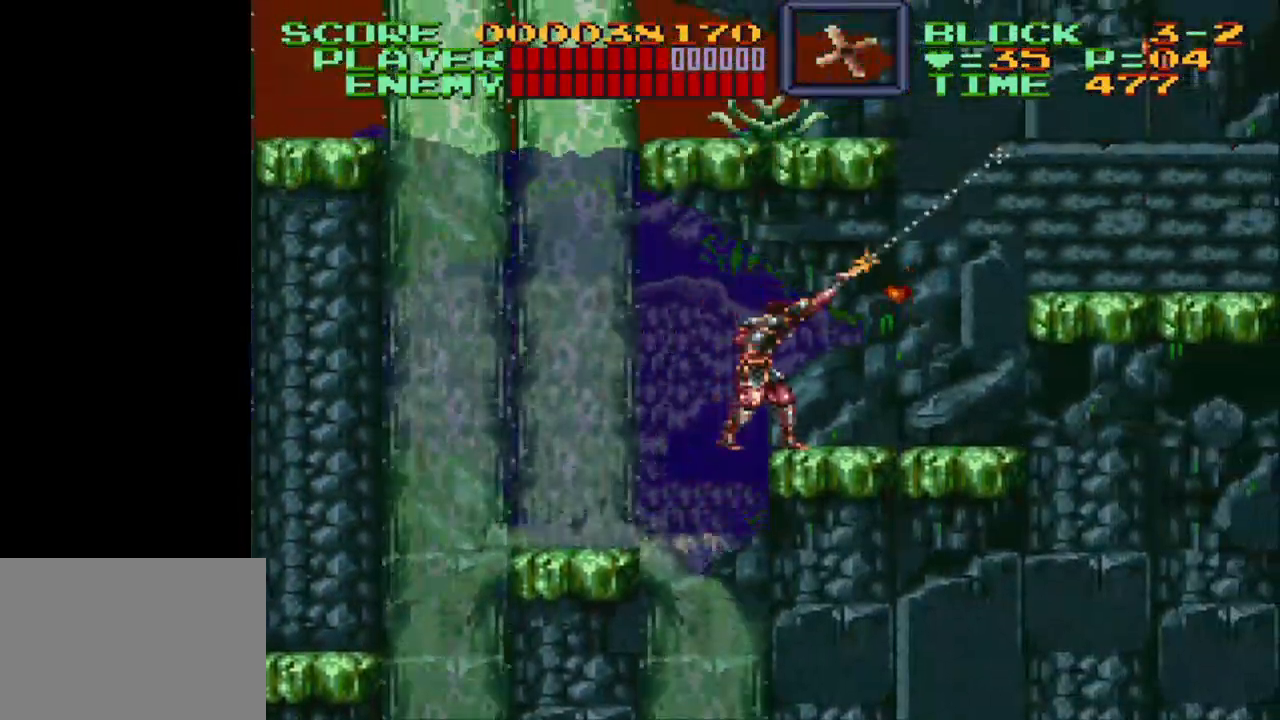
{"buttons": ["DPAD_RIGHT"], "events": [[100, "DPAD_UP", "up"], [133, "DPAD_RIGHT", "up"], [400, "DPAD_RIGHT", "down"]]}
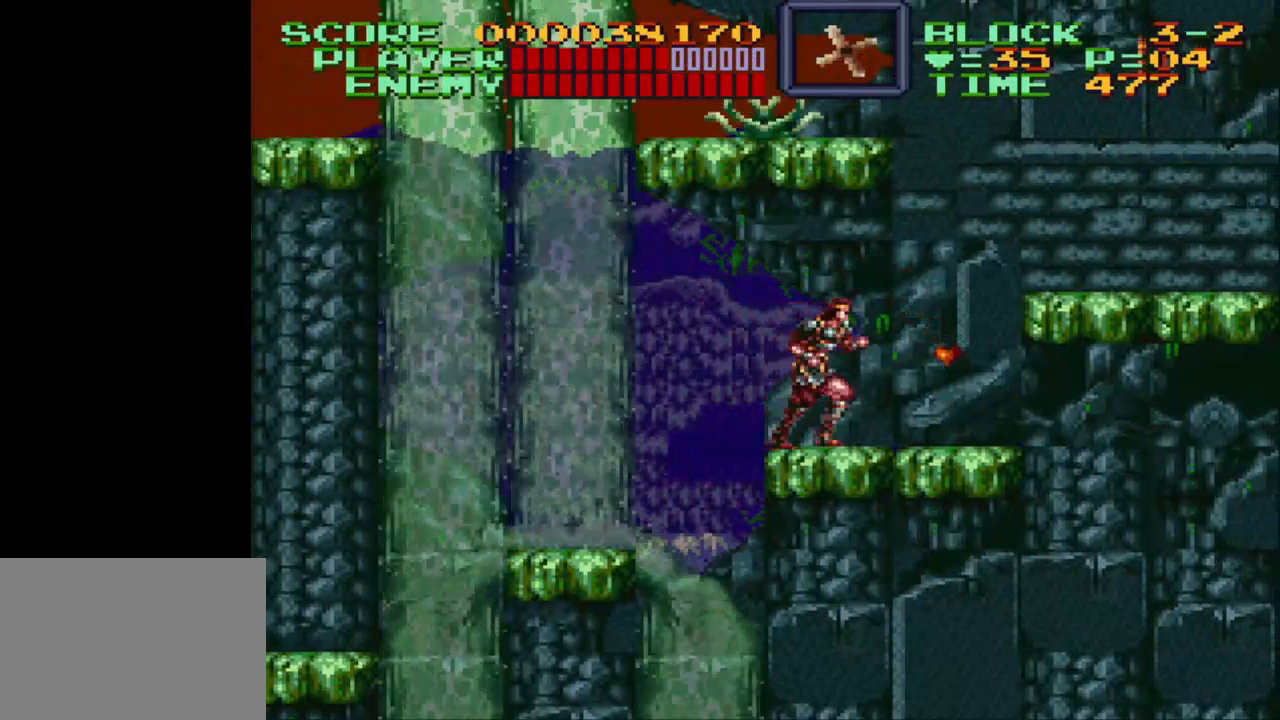
{"buttons": ["DPAD_UP"], "events": [[117, "DPAD_RIGHT", "up"], [150, "DPAD_UP", "down"], [200, "Y", "down"], [350, "Y", "up"]]}
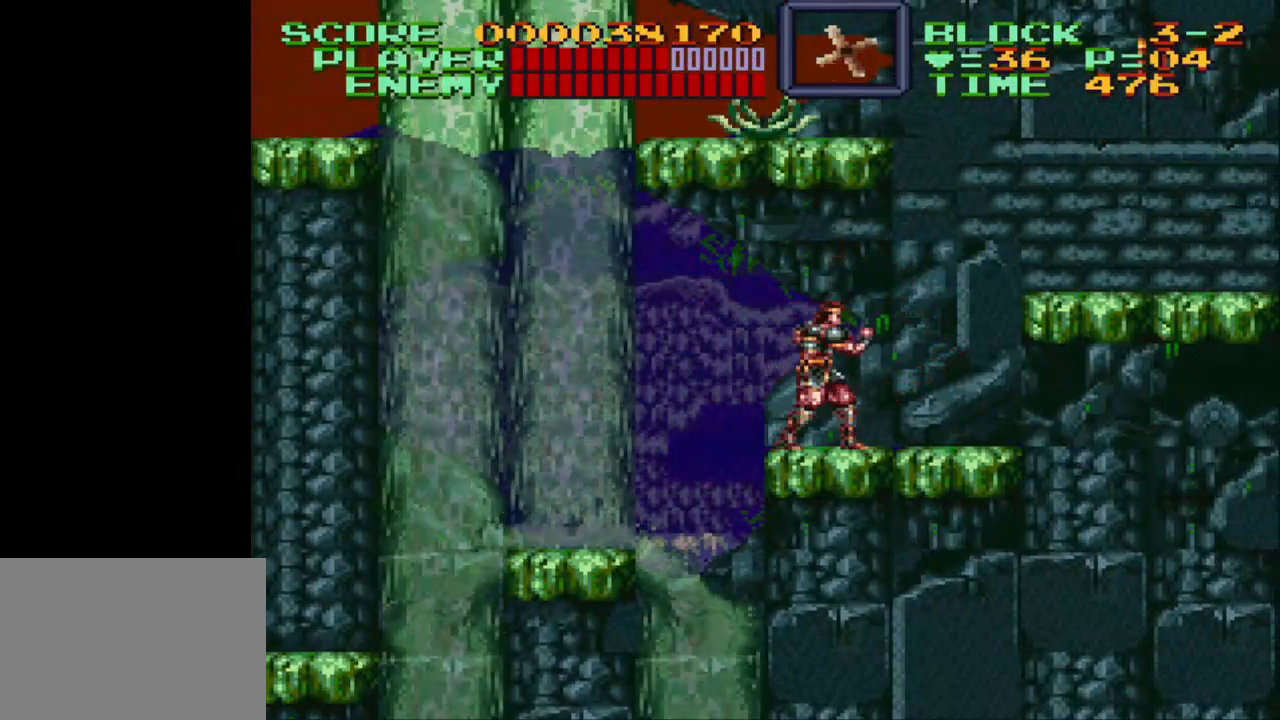
{"buttons": ["Y", "DPAD_UP"], "events": [[150, "DPAD_UP", "up"], [250, "DPAD_LEFT", "down"], [350, "DPAD_LEFT", "up"], [350, "DPAD_UP", "down"], [400, "Y", "down"]]}
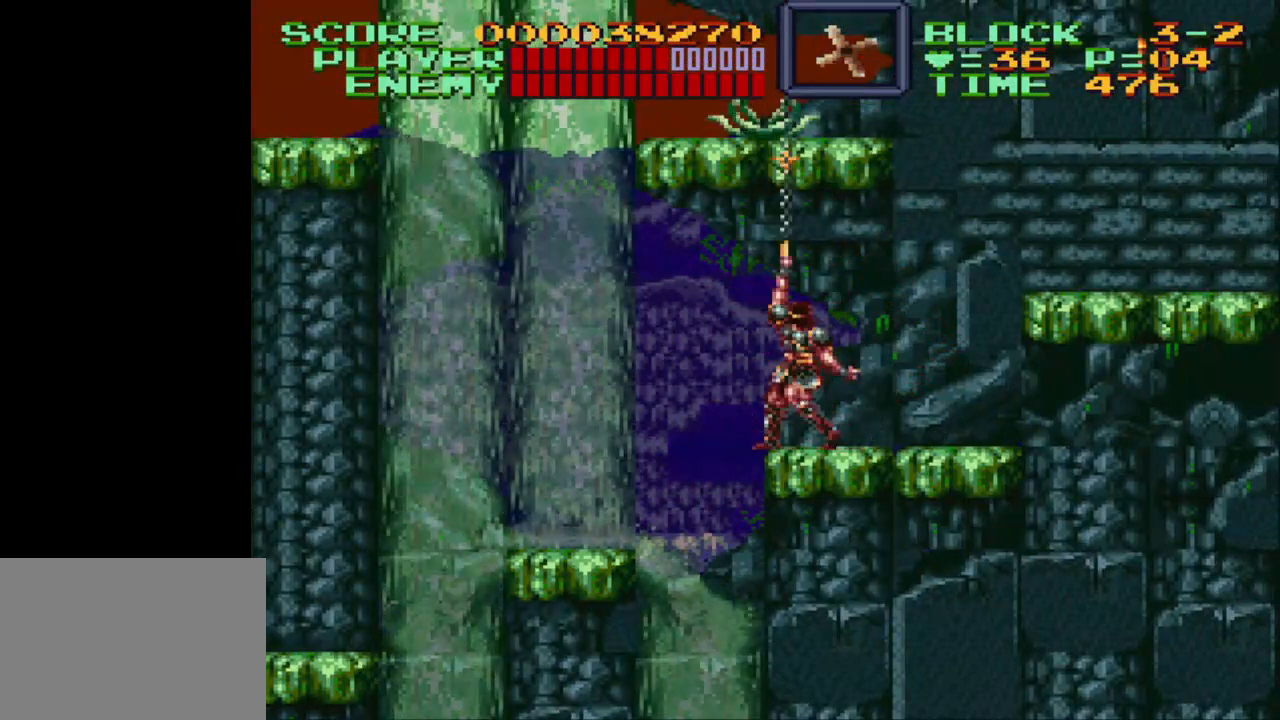
{"buttons": ["DPAD_RIGHT"], "events": [[17, "Y", "up"], [267, "DPAD_UP", "up"], [350, "DPAD_RIGHT", "down"]]}
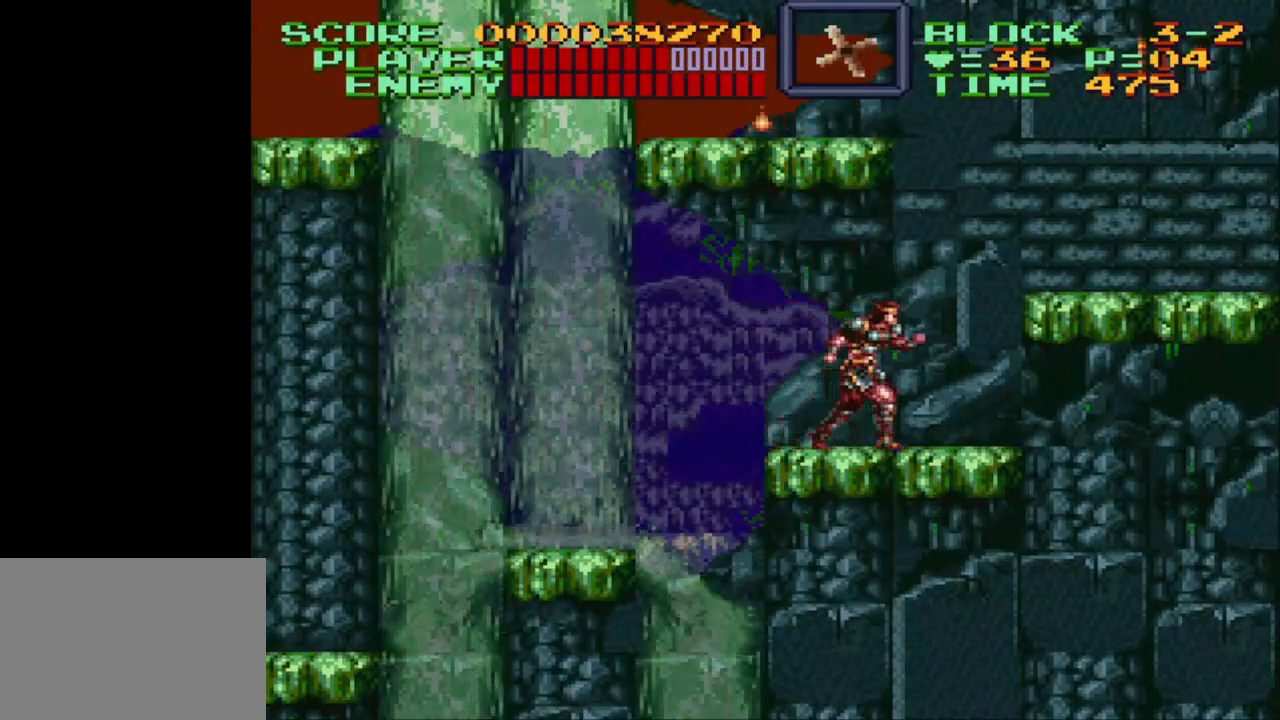
{"buttons": ["DPAD_UP", "DPAD_RIGHT"], "events": [[250, "B", "down"], [283, "DPAD_UP", "down"], [500, "B", "up"]]}